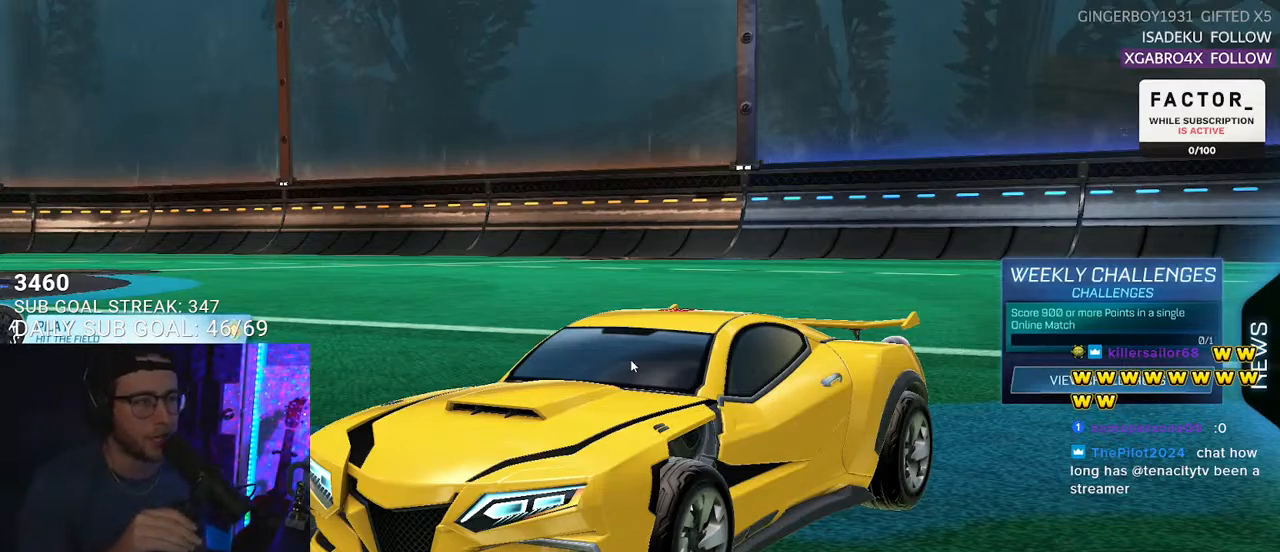
Gameplay with a controller (PlayStation layout); each line is a JSON object with the inputs held at the frame after it. "events" lists button and stick changes between this image and that frame as [ms after this image, input, new state], when the widget could be followed in between. Not read: R1 START.
{"buttons": ["CROSS"], "left_stick": "center", "right_stick": "center", "events": [[400, "CROSS", "down"]]}
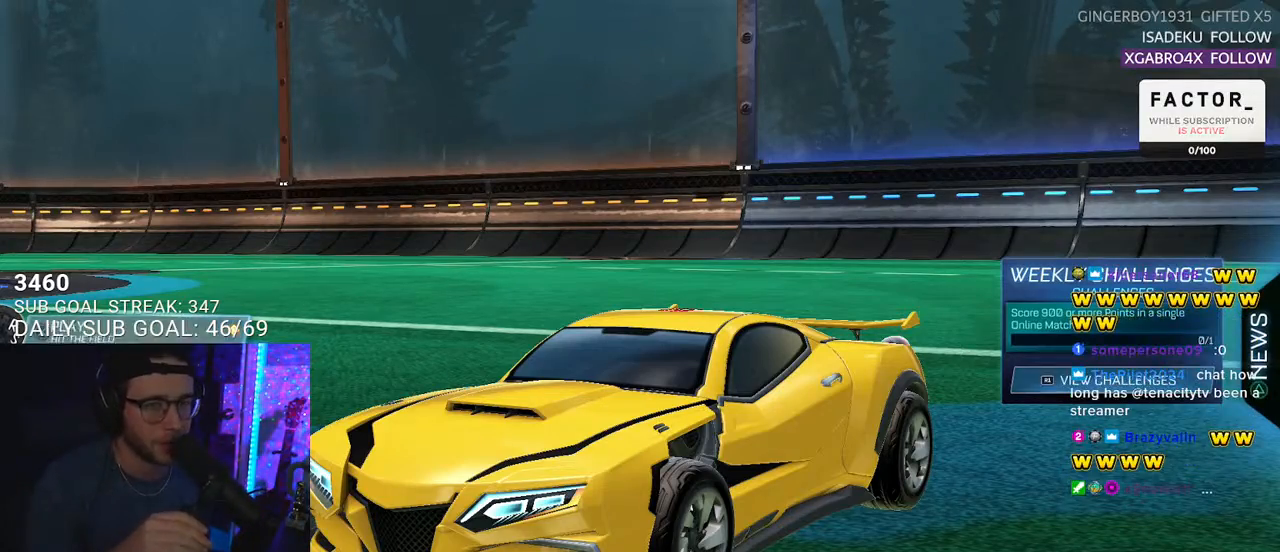
{"buttons": [], "left_stick": "center", "right_stick": "center", "events": [[17, "CROSS", "up"]]}
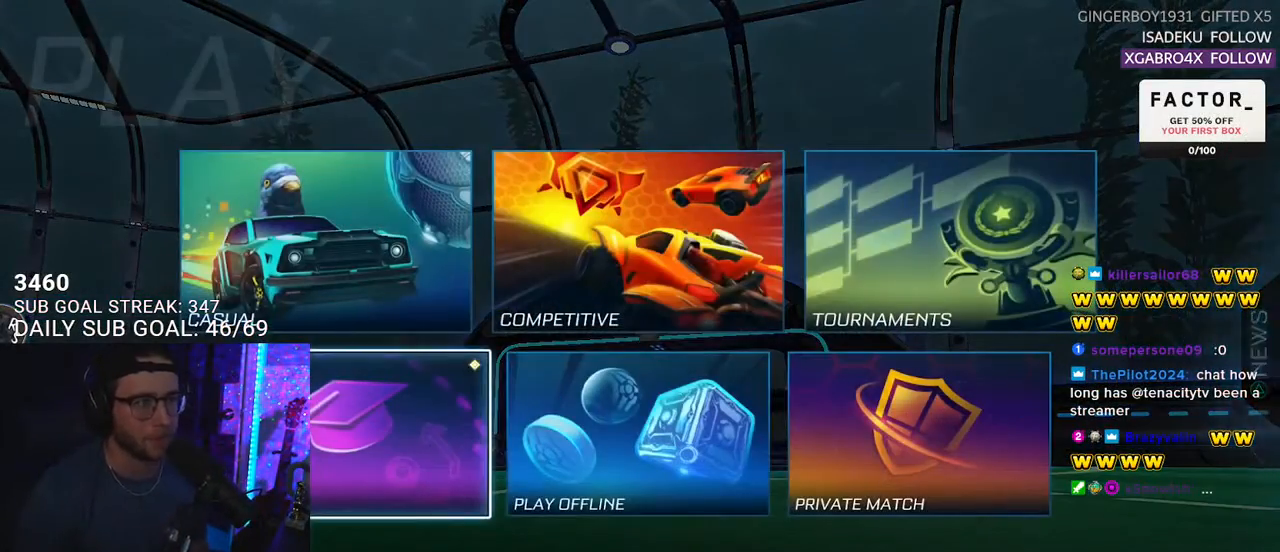
{"buttons": [], "left_stick": "center", "right_stick": "center", "events": [[83, "DPAD_RIGHT", "down"], [150, "DPAD_RIGHT", "up"], [267, "DPAD_UP", "down"], [333, "CROSS", "down"], [333, "DPAD_UP", "up"], [383, "CROSS", "up"]]}
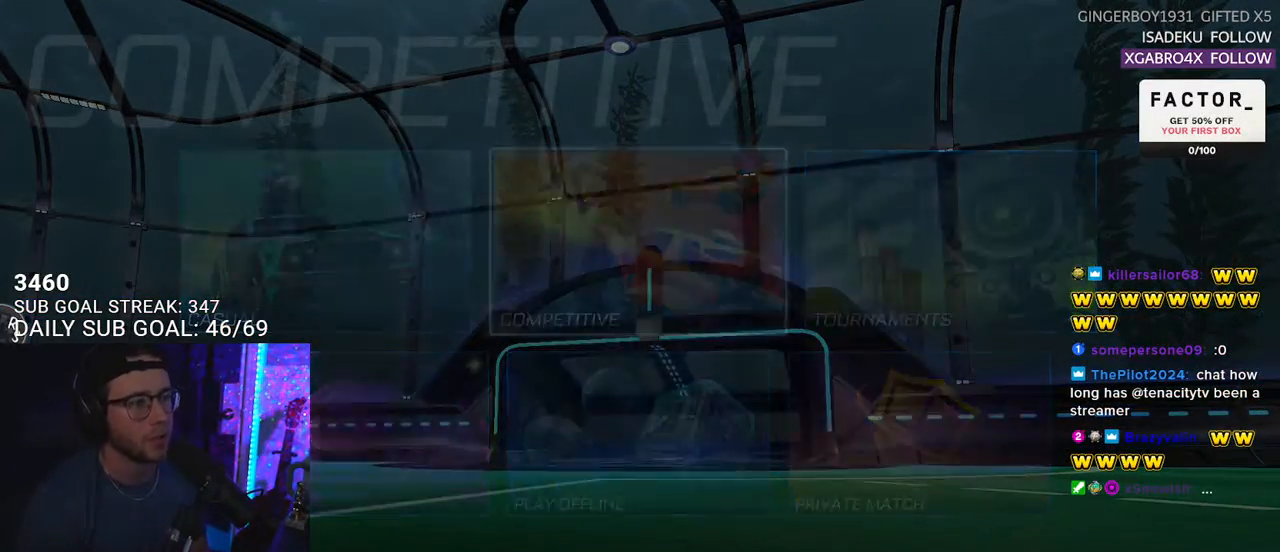
{"buttons": [], "left_stick": "center", "right_stick": "center", "events": []}
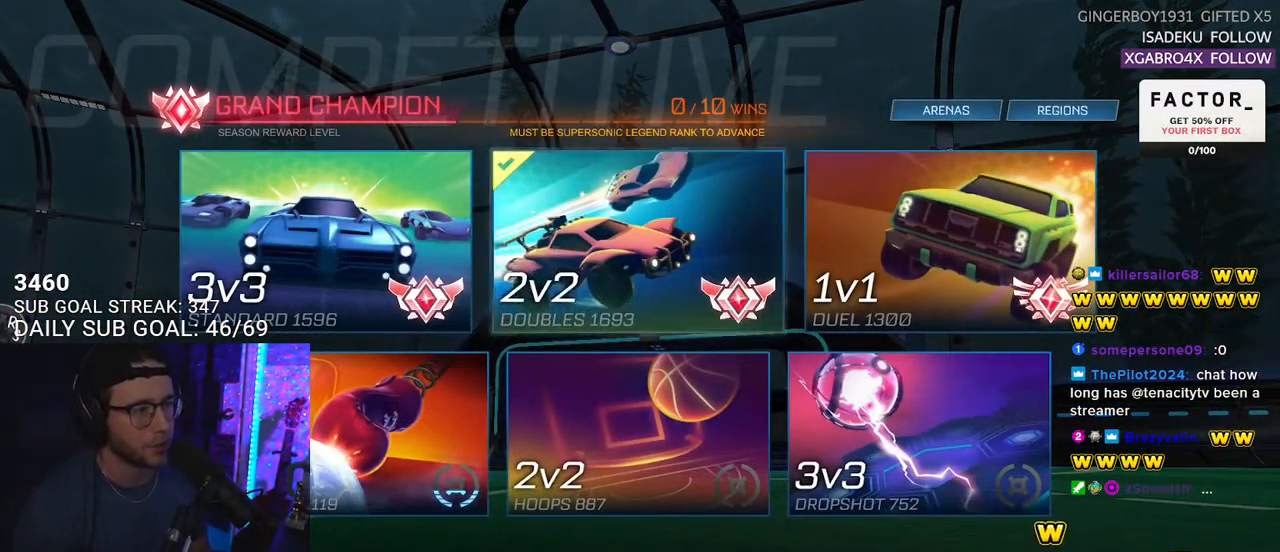
{"buttons": [], "left_stick": "center", "right_stick": "center", "events": [[100, "DPAD_RIGHT", "down"], [167, "DPAD_RIGHT", "up"]]}
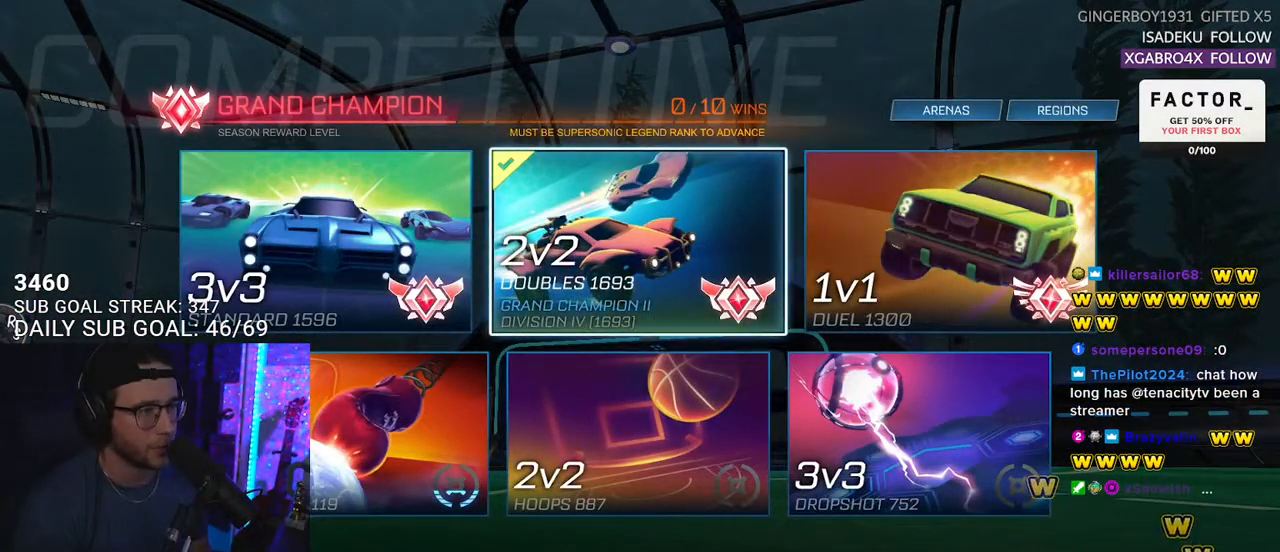
{"buttons": [], "left_stick": "center", "right_stick": "center", "events": [[117, "DPAD_DOWN", "down"], [183, "DPAD_DOWN", "up"], [267, "DPAD_DOWN", "down"], [300, "DPAD_DOWN", "up"], [417, "CROSS", "down"], [500, "CROSS", "up"]]}